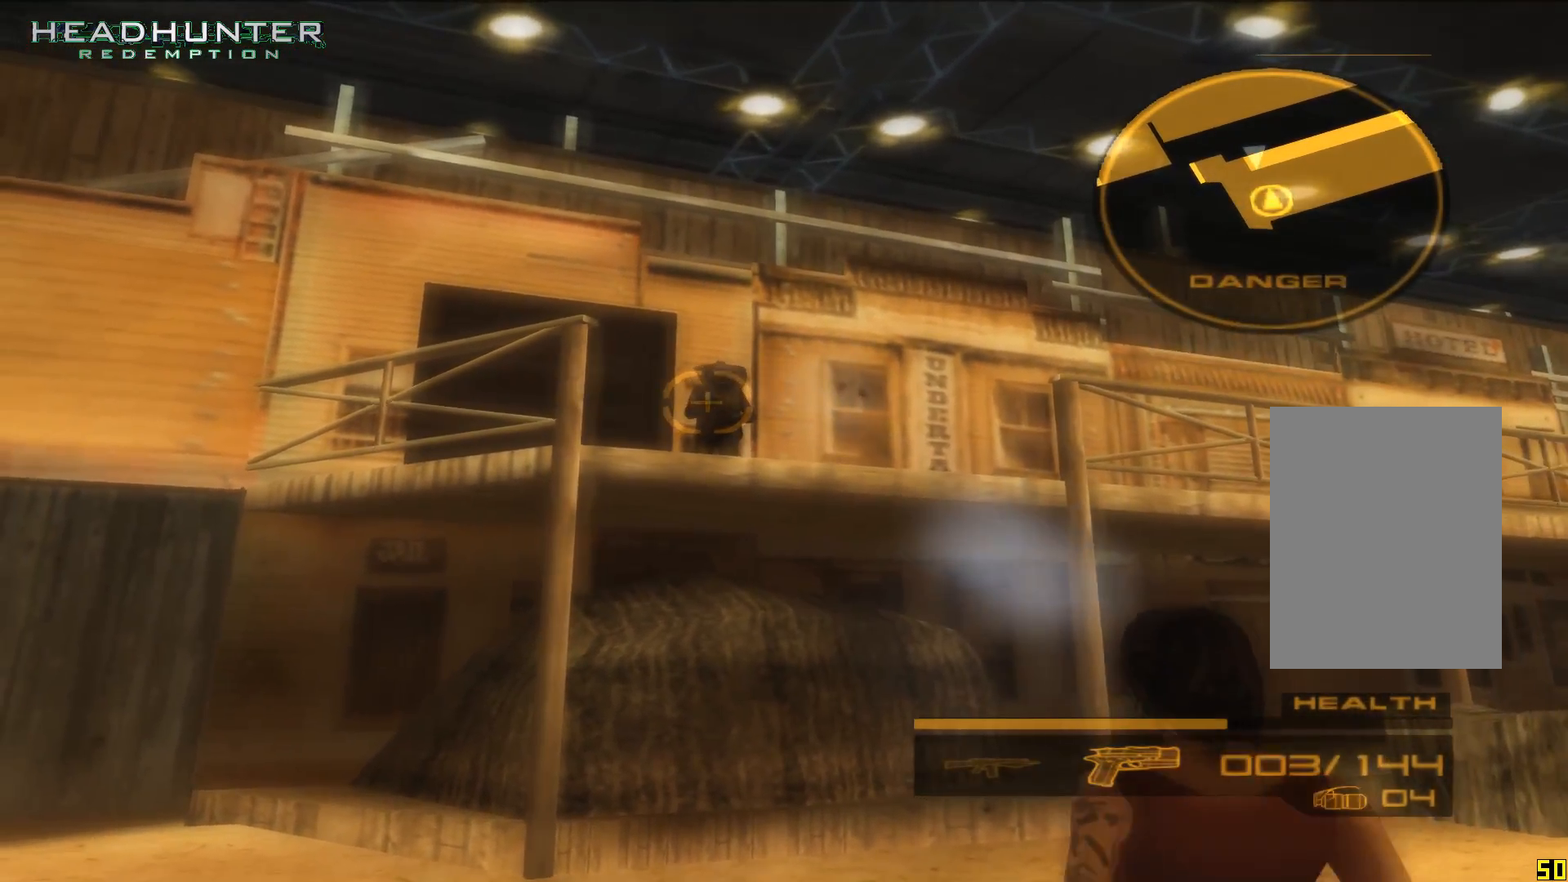
Gameplay with a controller (Xbox layout); each line is a JSON object with the inputs held at the frame after it (dt_ms = milliseconds from this image to that frame). "events" lists button and stick changes between this image and that frame as [ms after this image, input, new state], when the widget could be followed in between. Not read: L3.
{"dt_ms": 500, "buttons": [], "left_stick": "center", "right_stick": "center", "events": []}
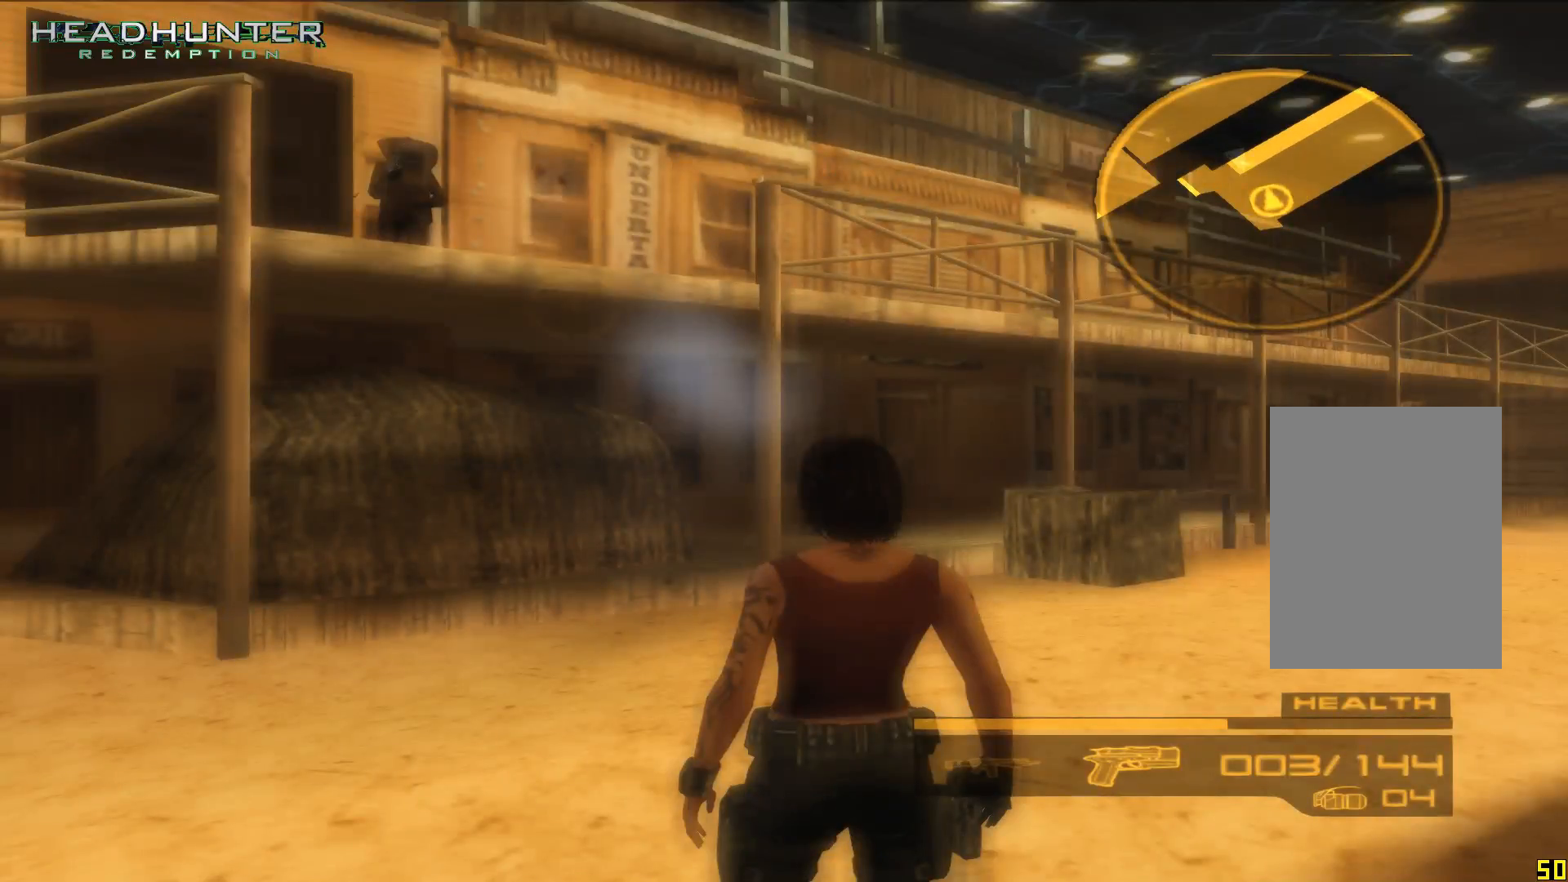
{"dt_ms": 500, "buttons": [], "left_stick": "center", "right_stick": "center", "events": []}
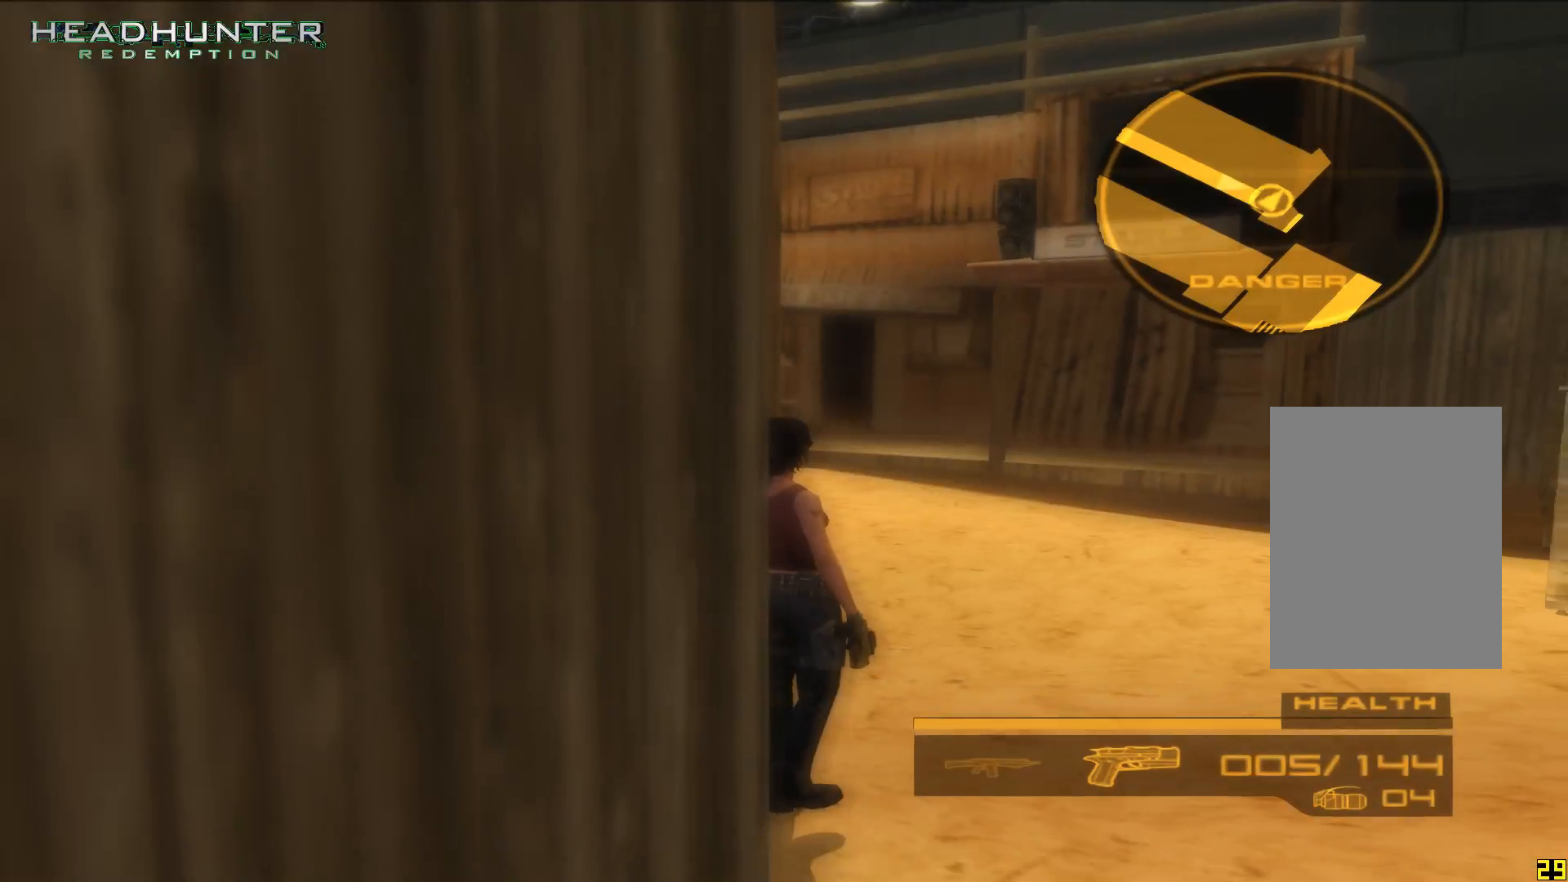
{"dt_ms": 1000, "buttons": [], "left_stick": "up", "right_stick": "center"}
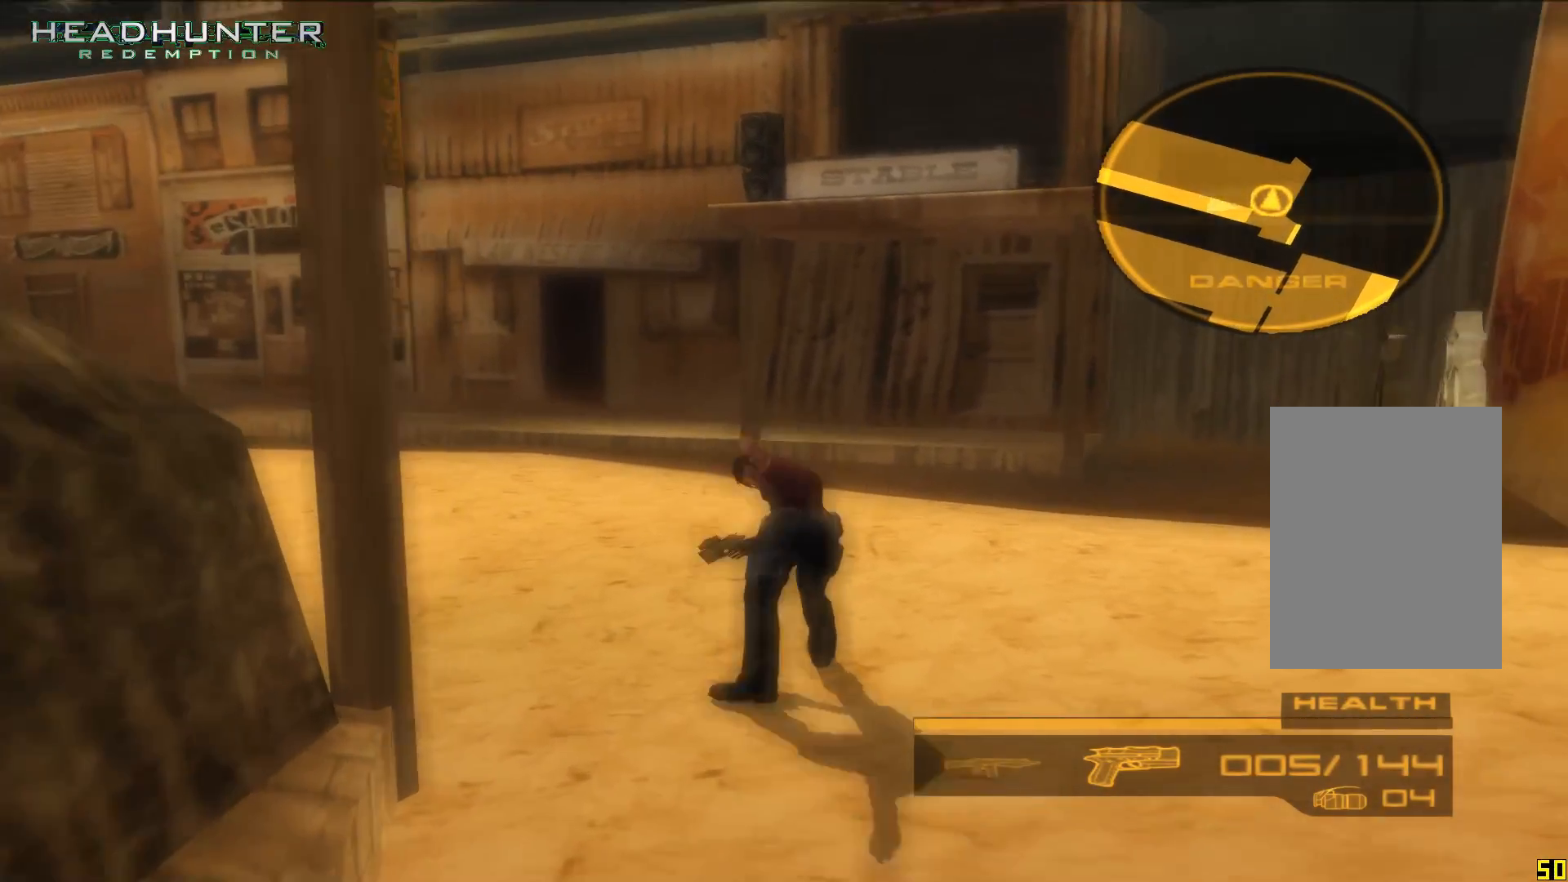
{"dt_ms": 1000, "buttons": ["R1"], "left_stick": "center", "right_stick": "center"}